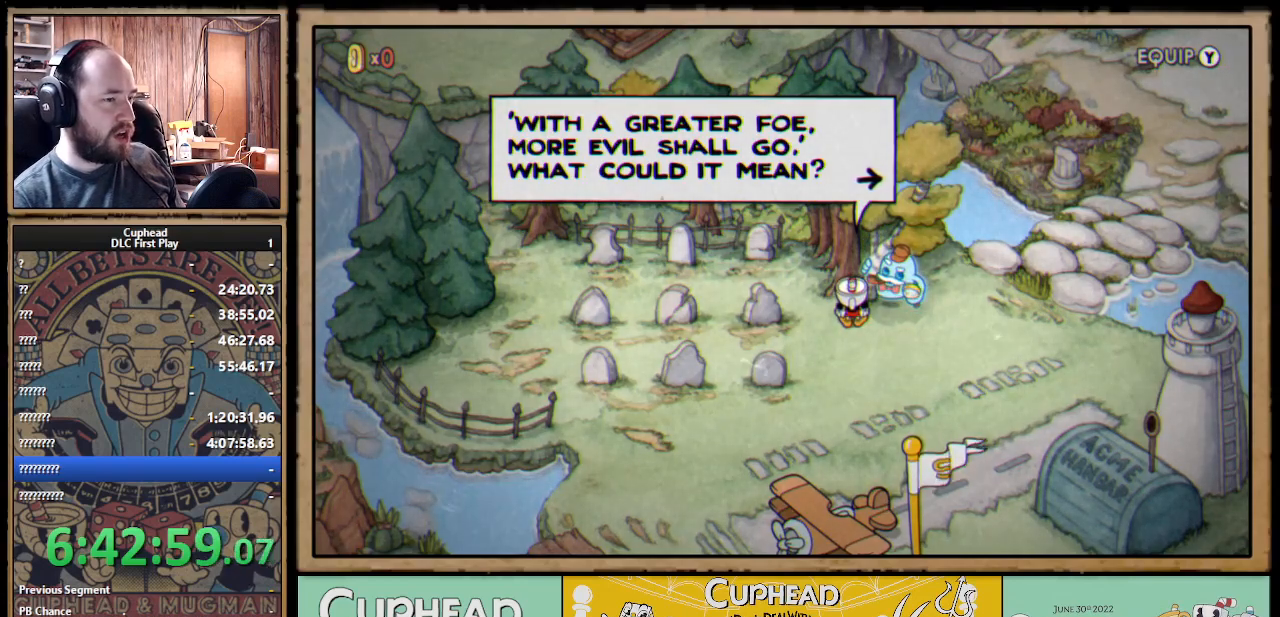
Gameplay with a controller (Xbox layout); each line is a JSON object with the inputs held at the frame after it. "events" lists button and stick changes between this image and that frame as [ms after this image, input, new state], when the widget could be followed in between.
{"buttons": ["DPAD_DOWN"], "left_stick": "center", "right_stick": "center", "events": [[317, "A", "down"], [433, "A", "up"], [483, "DPAD_DOWN", "down"]]}
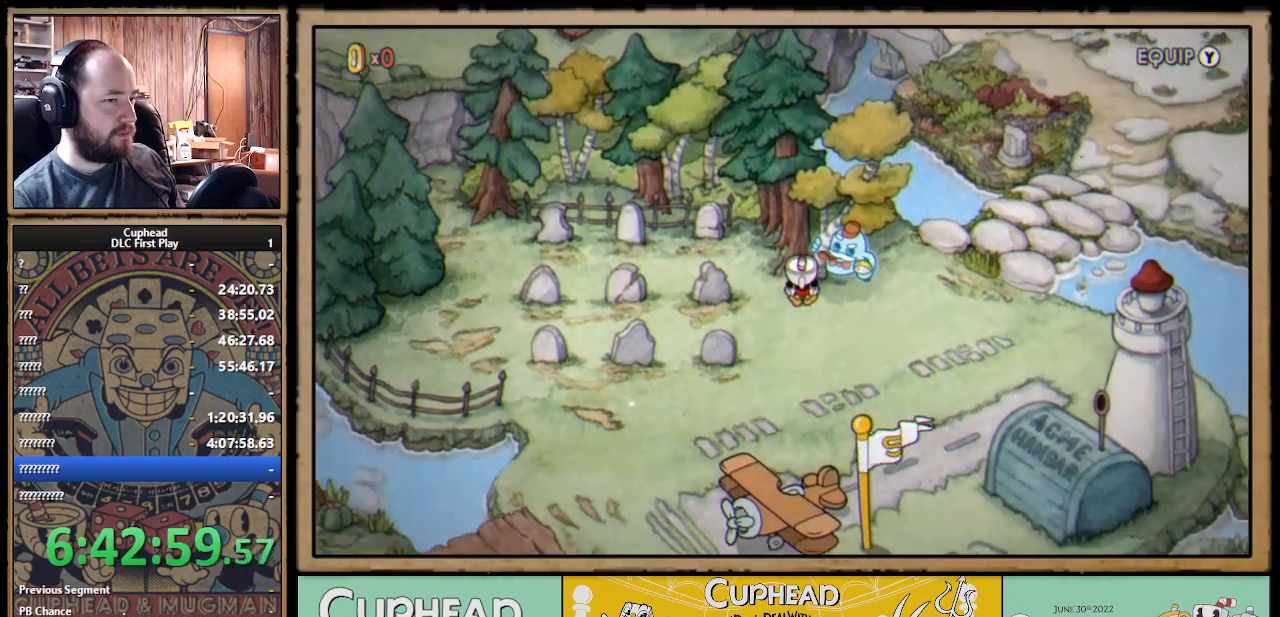
{"buttons": ["DPAD_DOWN"], "left_stick": "center", "right_stick": "center", "events": []}
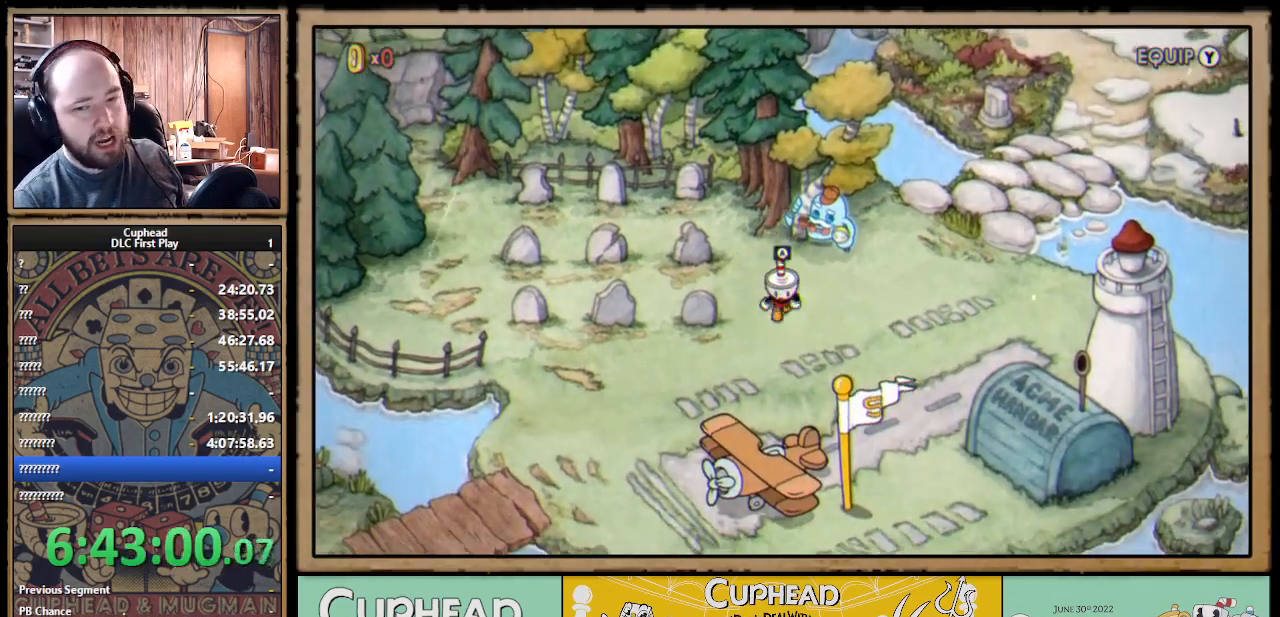
{"buttons": ["DPAD_DOWN", "DPAD_LEFT"], "left_stick": "center", "right_stick": "center", "events": [[150, "DPAD_LEFT", "down"]]}
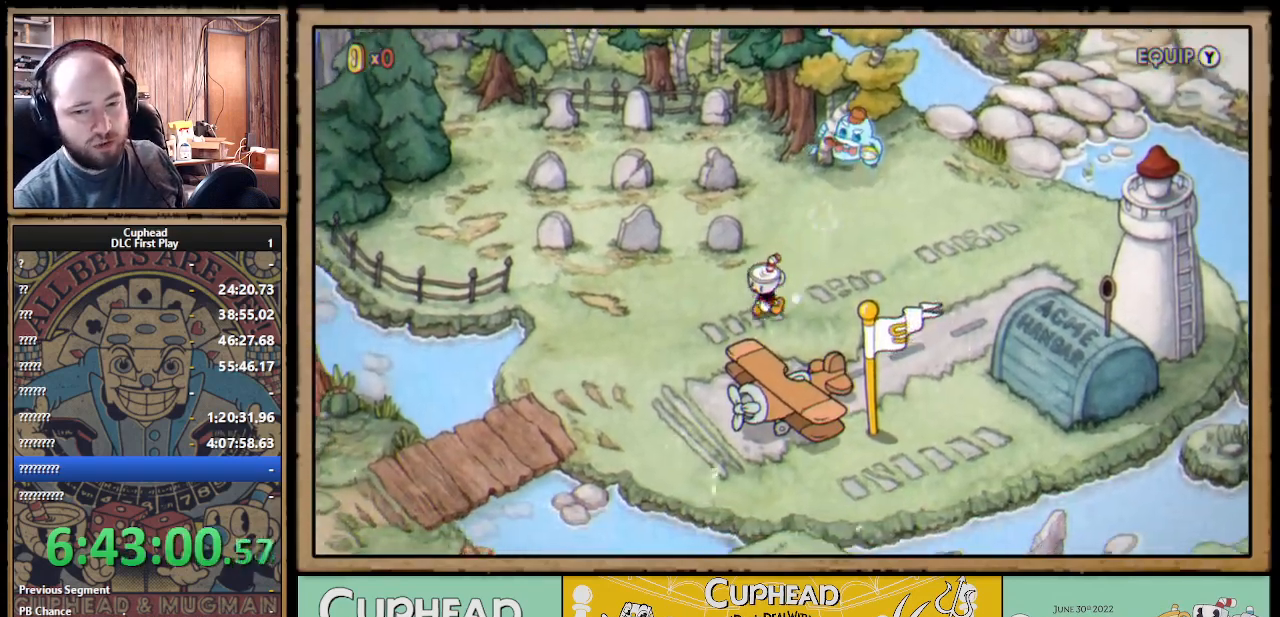
{"buttons": ["DPAD_DOWN", "DPAD_LEFT"], "left_stick": "center", "right_stick": "center", "events": [[150, "DPAD_DOWN", "up"], [333, "DPAD_DOWN", "down"]]}
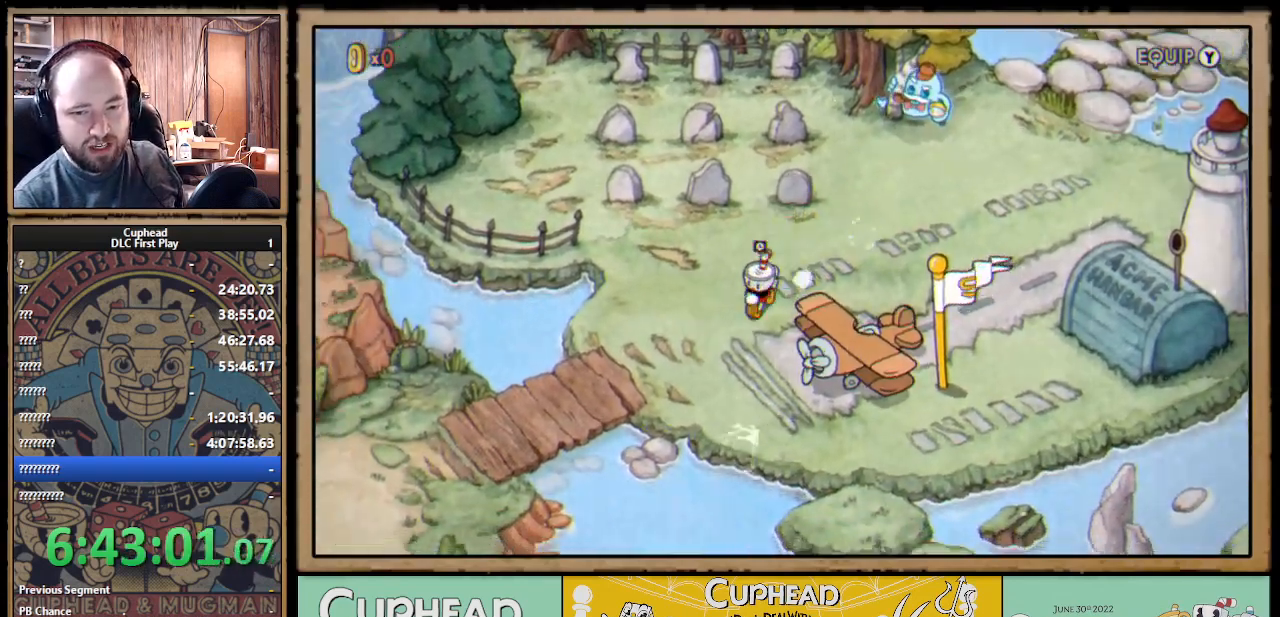
{"buttons": ["DPAD_DOWN", "DPAD_LEFT"], "left_stick": "center", "right_stick": "center", "events": [[100, "DPAD_DOWN", "up"], [350, "DPAD_DOWN", "down"]]}
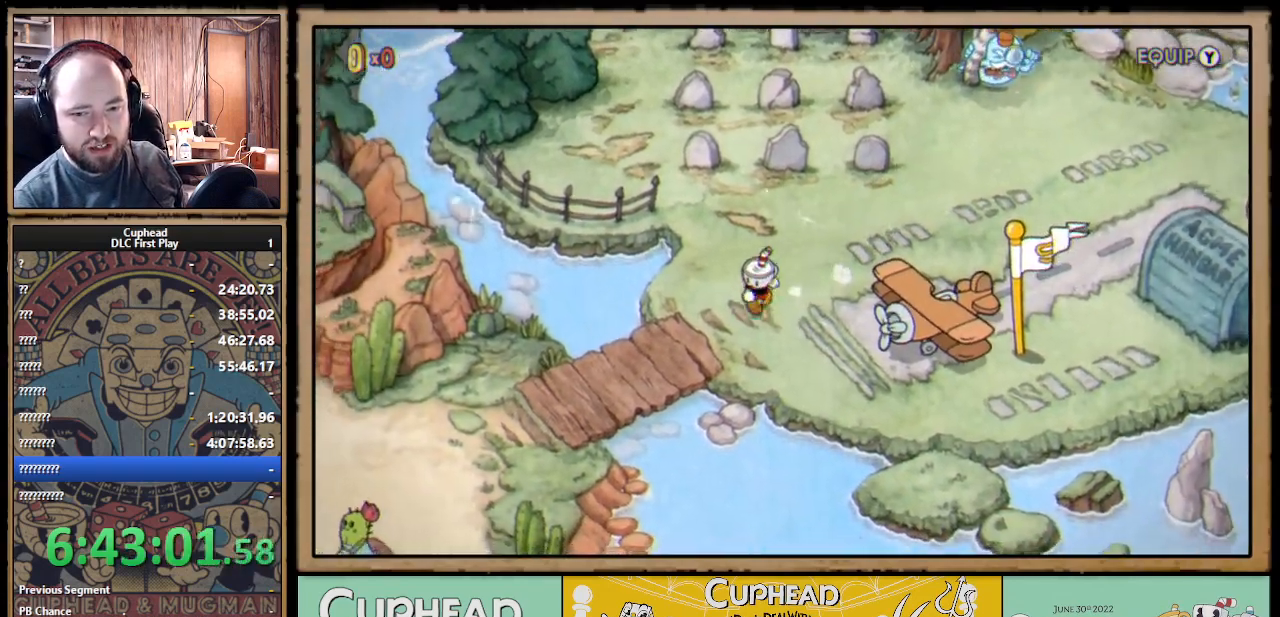
{"buttons": ["DPAD_DOWN", "DPAD_LEFT"], "left_stick": "center", "right_stick": "center", "events": []}
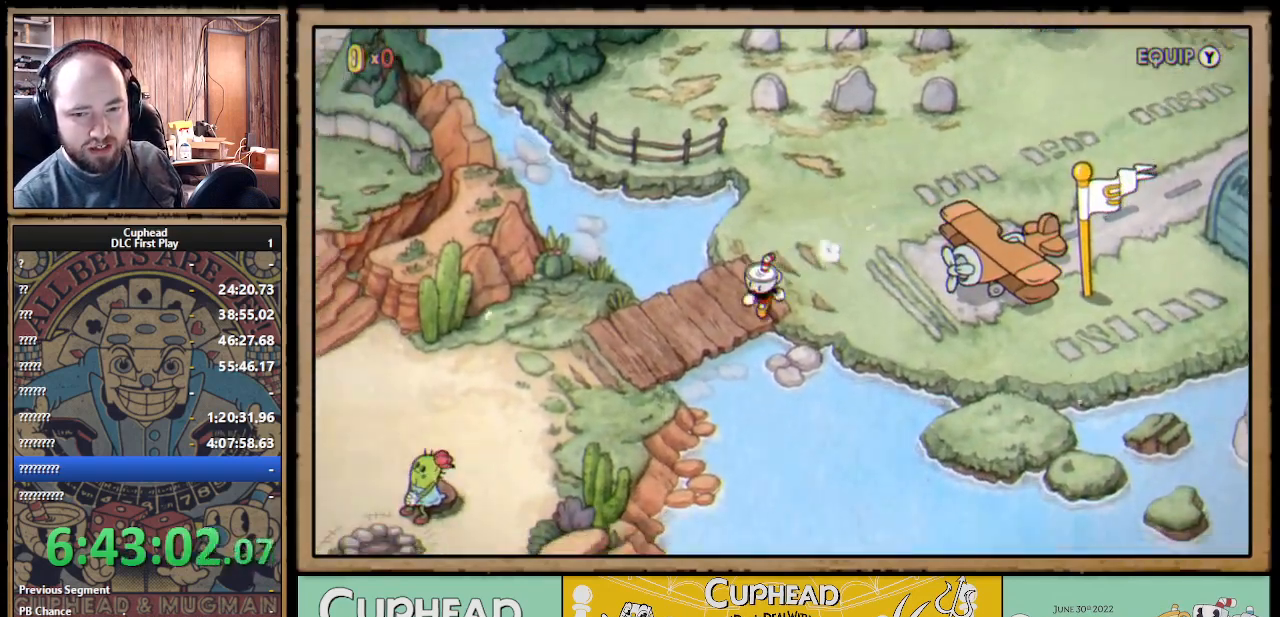
{"buttons": ["DPAD_LEFT"], "left_stick": "center", "right_stick": "center", "events": [[17, "DPAD_DOWN", "up"], [217, "DPAD_DOWN", "down"], [350, "DPAD_DOWN", "up"]]}
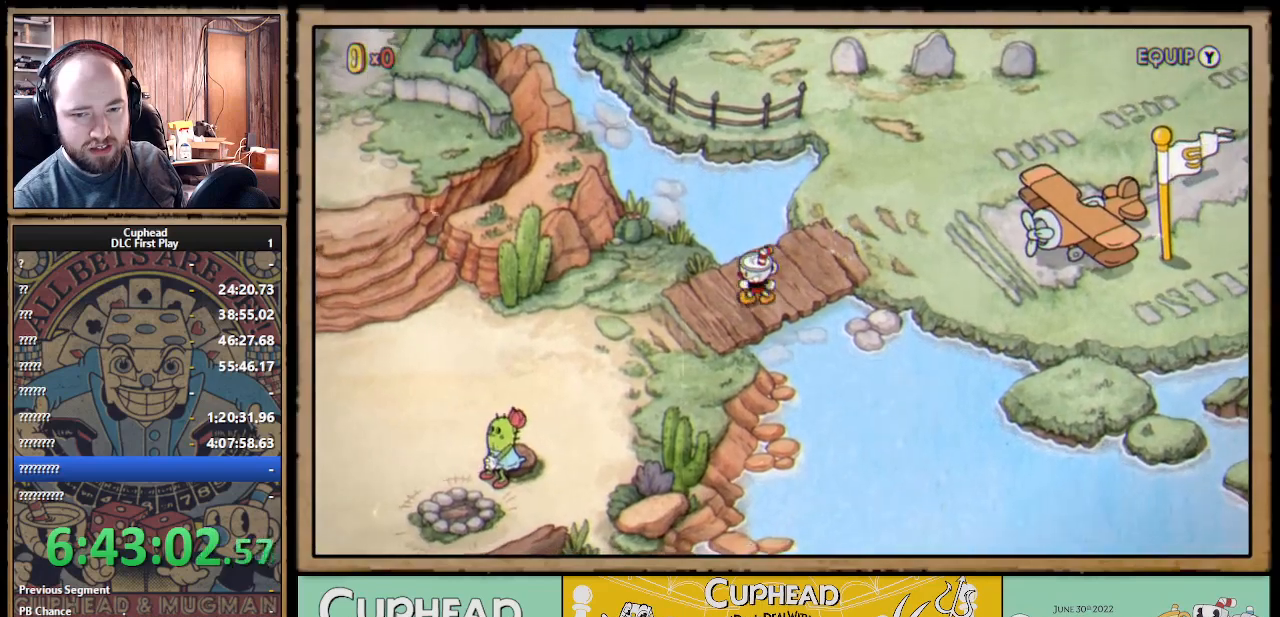
{"buttons": ["DPAD_LEFT"], "left_stick": "center", "right_stick": "center", "events": [[17, "DPAD_DOWN", "down"], [233, "DPAD_DOWN", "up"]]}
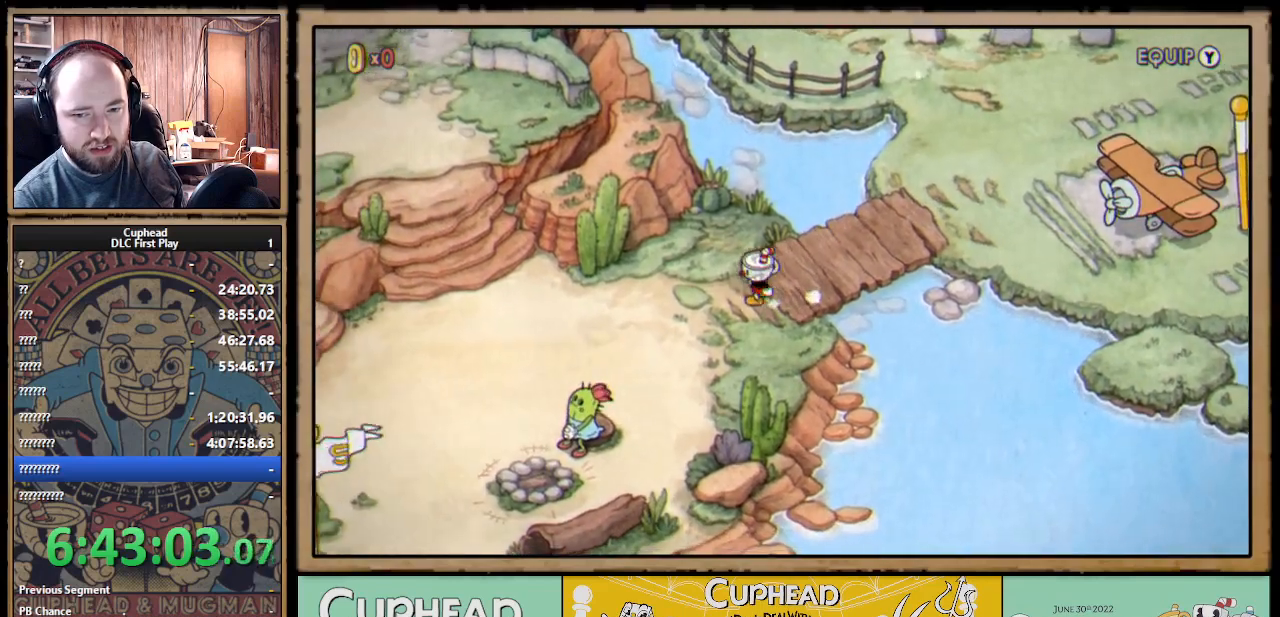
{"buttons": ["DPAD_LEFT"], "left_stick": "center", "right_stick": "center", "events": []}
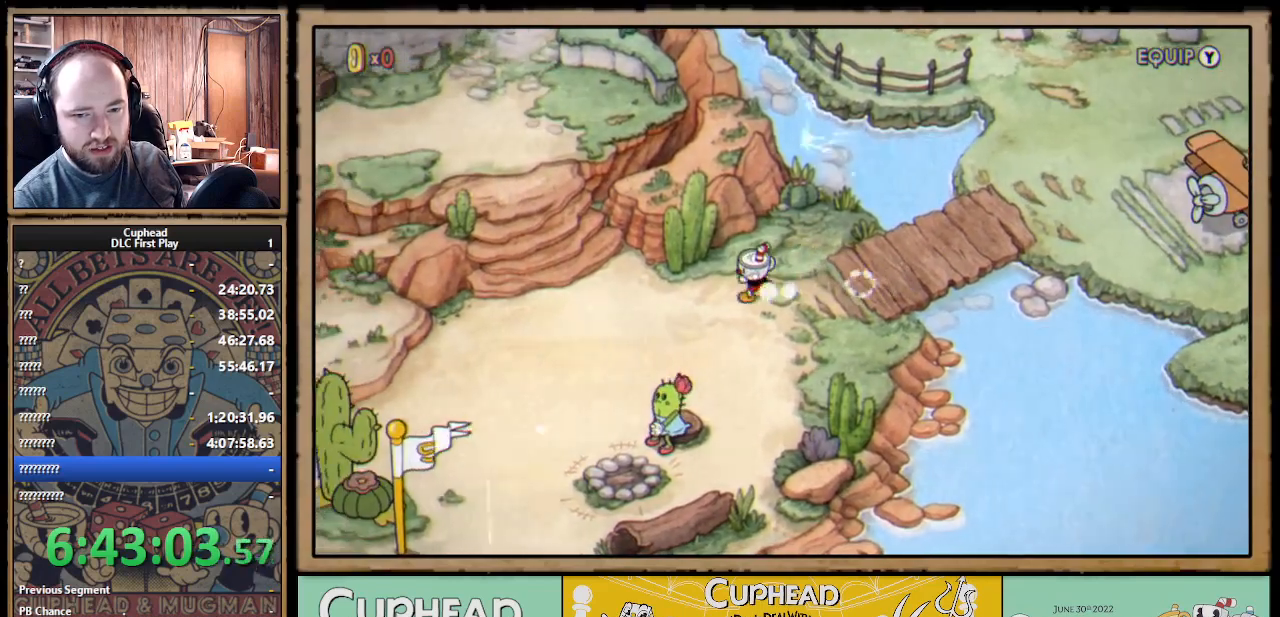
{"buttons": ["DPAD_LEFT"], "left_stick": "center", "right_stick": "center", "events": []}
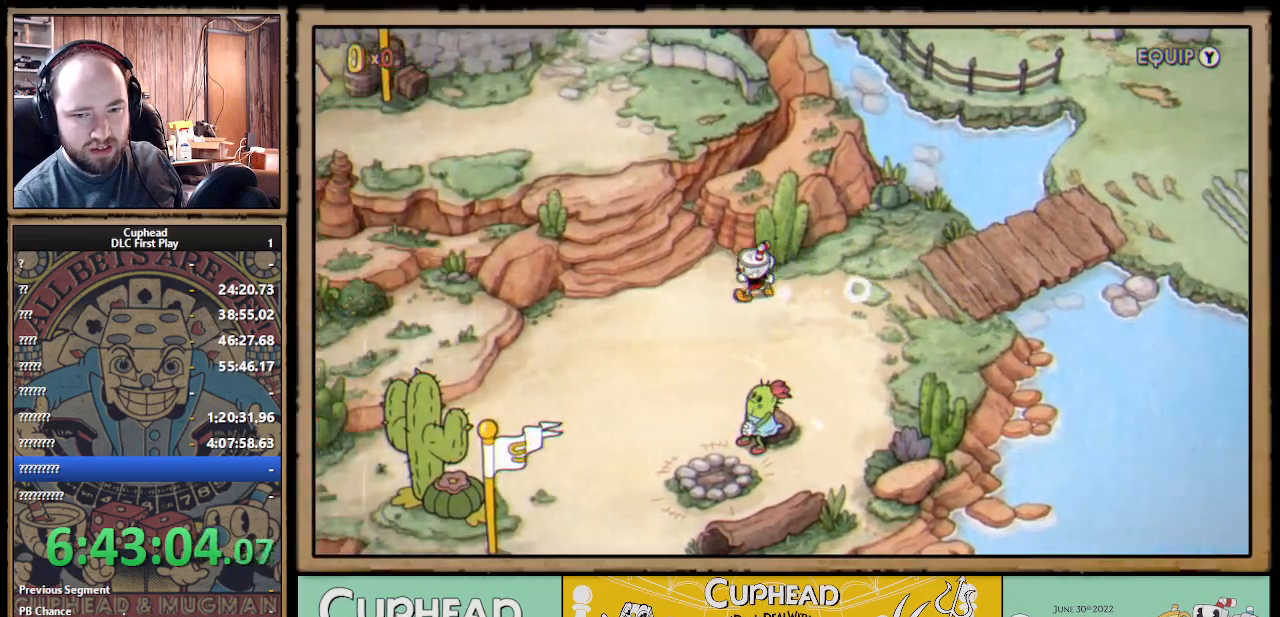
{"buttons": [], "left_stick": "center", "right_stick": "center", "events": [[250, "DPAD_LEFT", "up"]]}
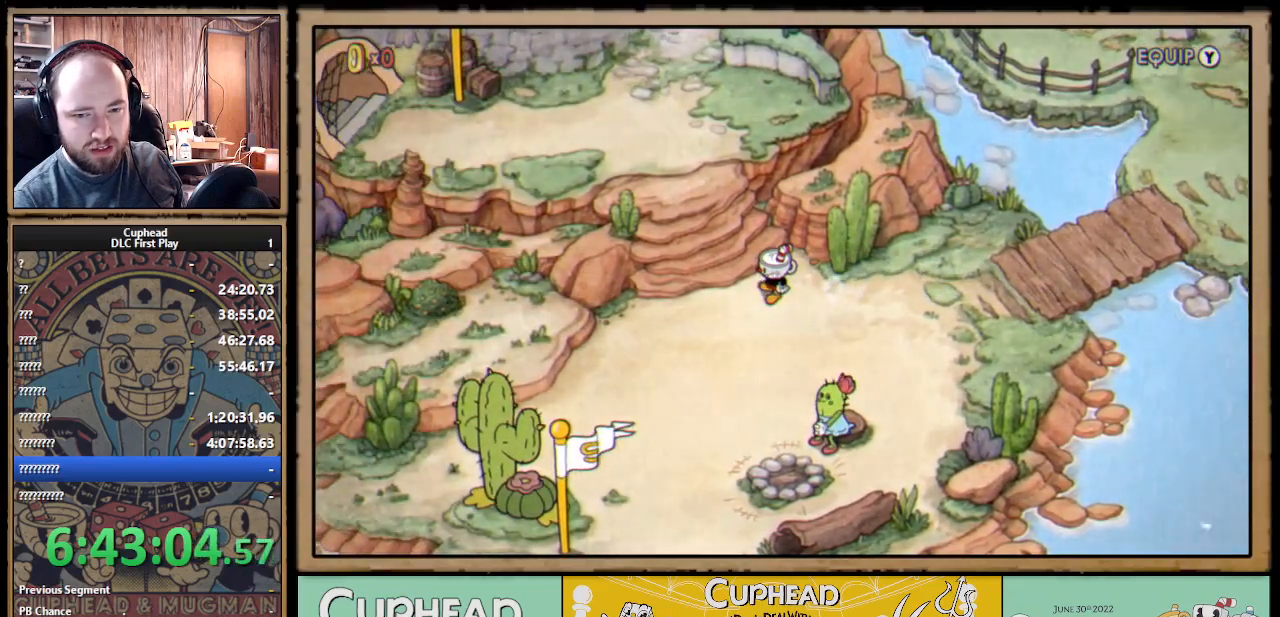
{"buttons": [], "left_stick": "center", "right_stick": "center", "events": []}
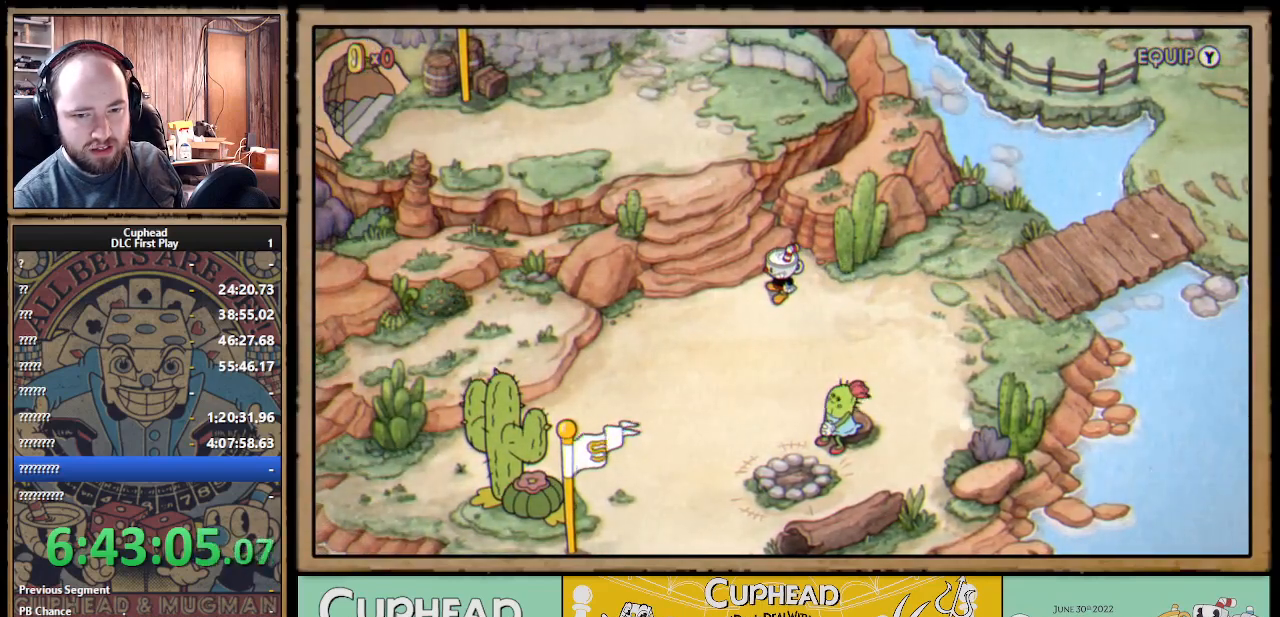
{"buttons": [], "left_stick": "center", "right_stick": "center", "events": []}
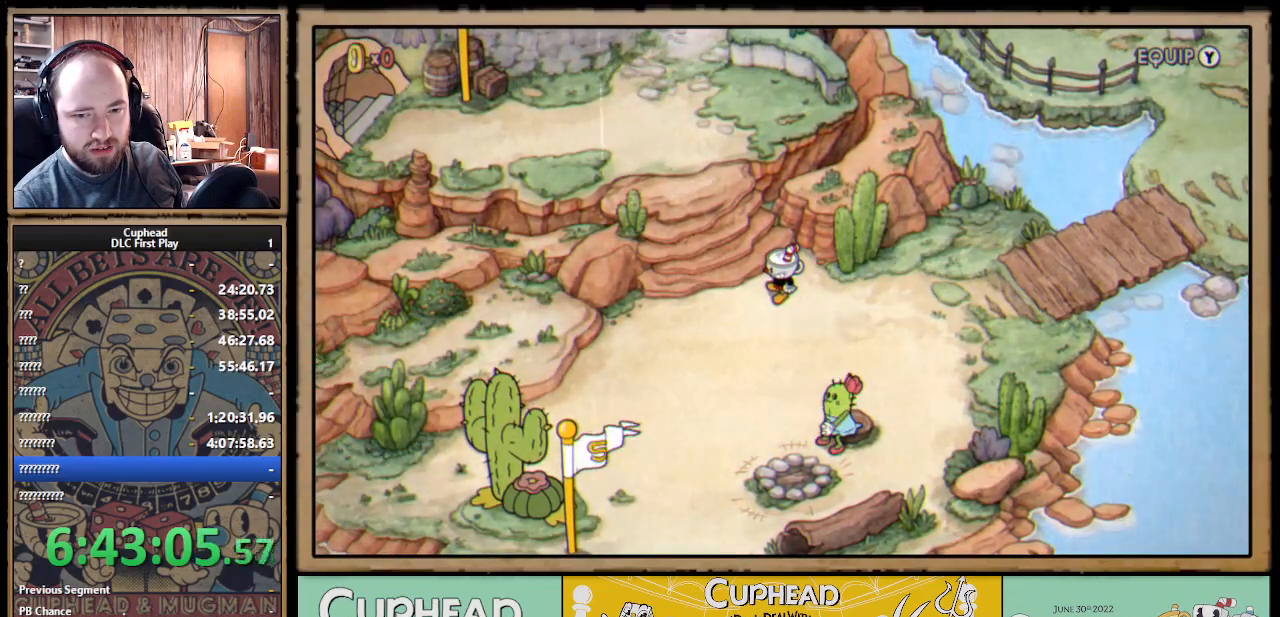
{"buttons": [], "left_stick": "center", "right_stick": "center", "events": []}
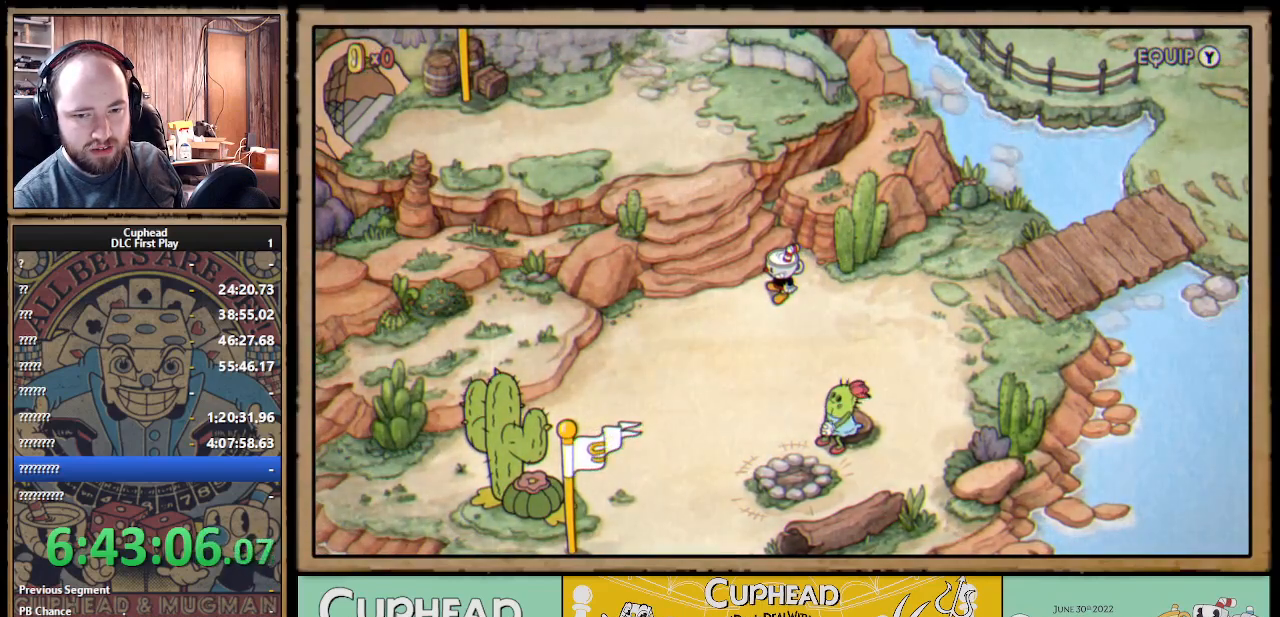
{"buttons": [], "left_stick": "center", "right_stick": "center", "events": []}
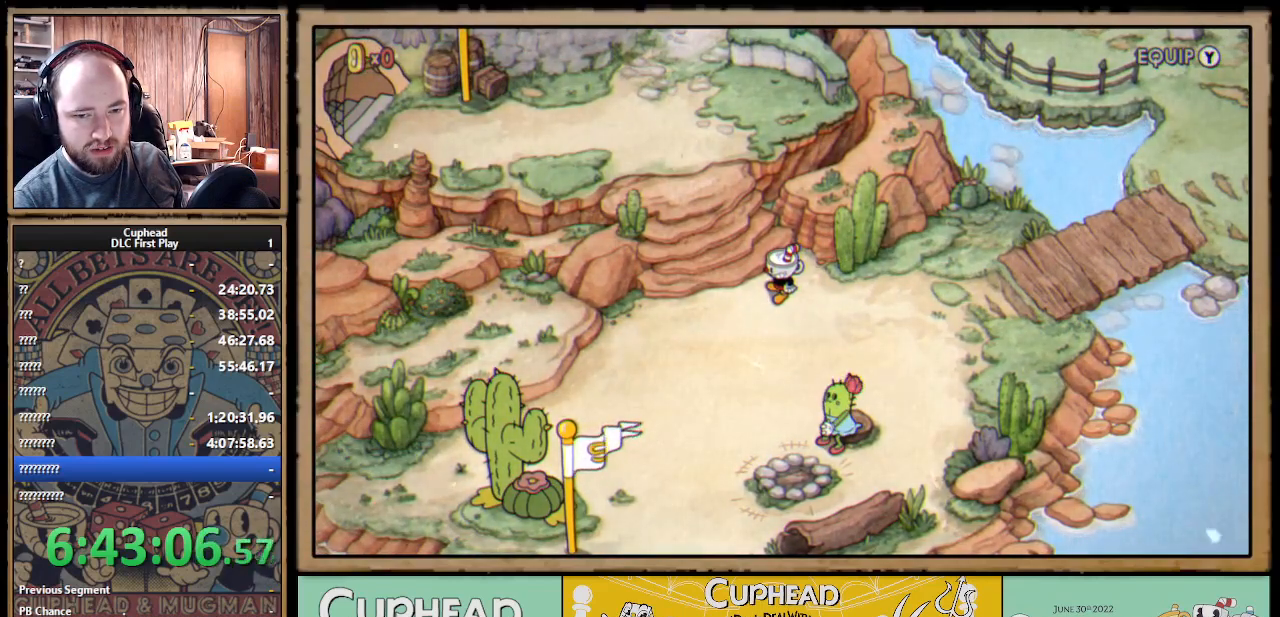
{"buttons": [], "left_stick": "center", "right_stick": "center", "events": []}
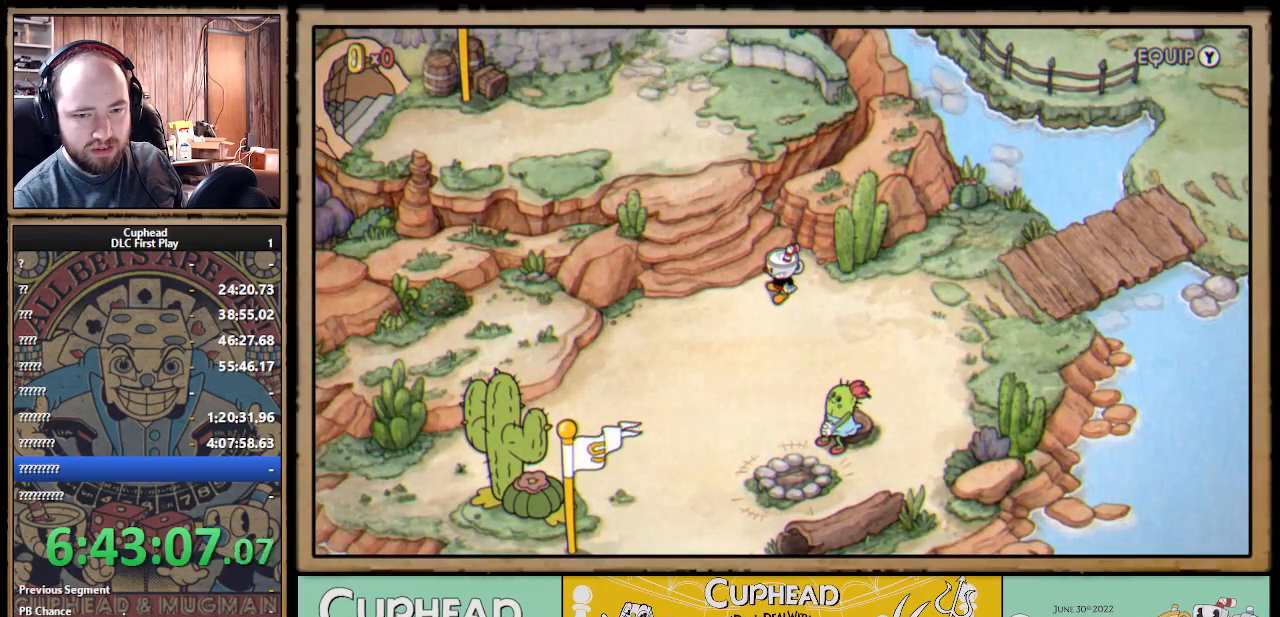
{"buttons": ["DPAD_UP", "DPAD_LEFT"], "left_stick": "center", "right_stick": "center", "events": [[33, "DPAD_LEFT", "down"], [33, "DPAD_UP", "down"]]}
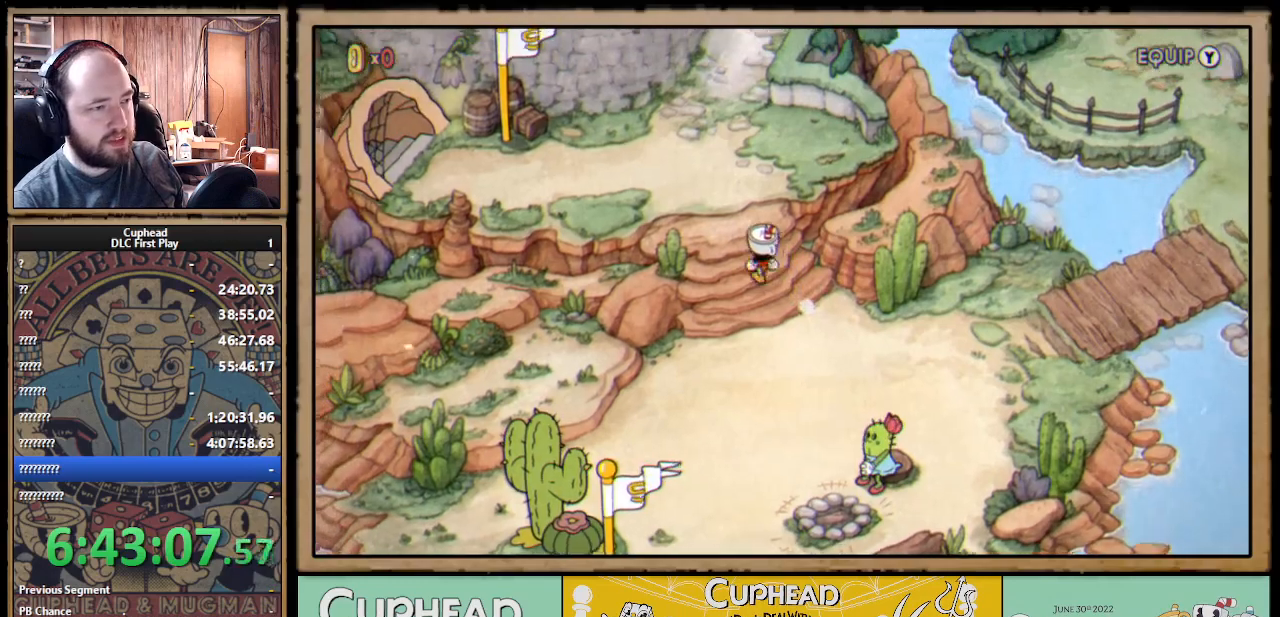
{"buttons": ["DPAD_UP"], "left_stick": "center", "right_stick": "center", "events": [[150, "DPAD_LEFT", "up"]]}
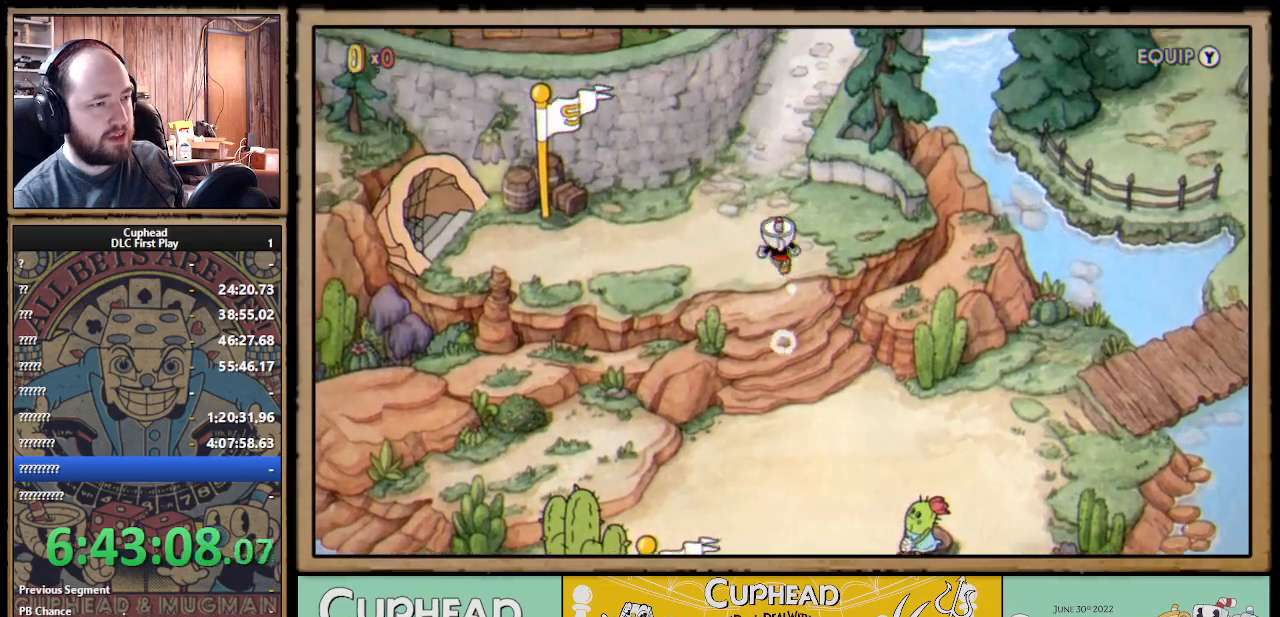
{"buttons": ["DPAD_UP"], "left_stick": "center", "right_stick": "center", "events": []}
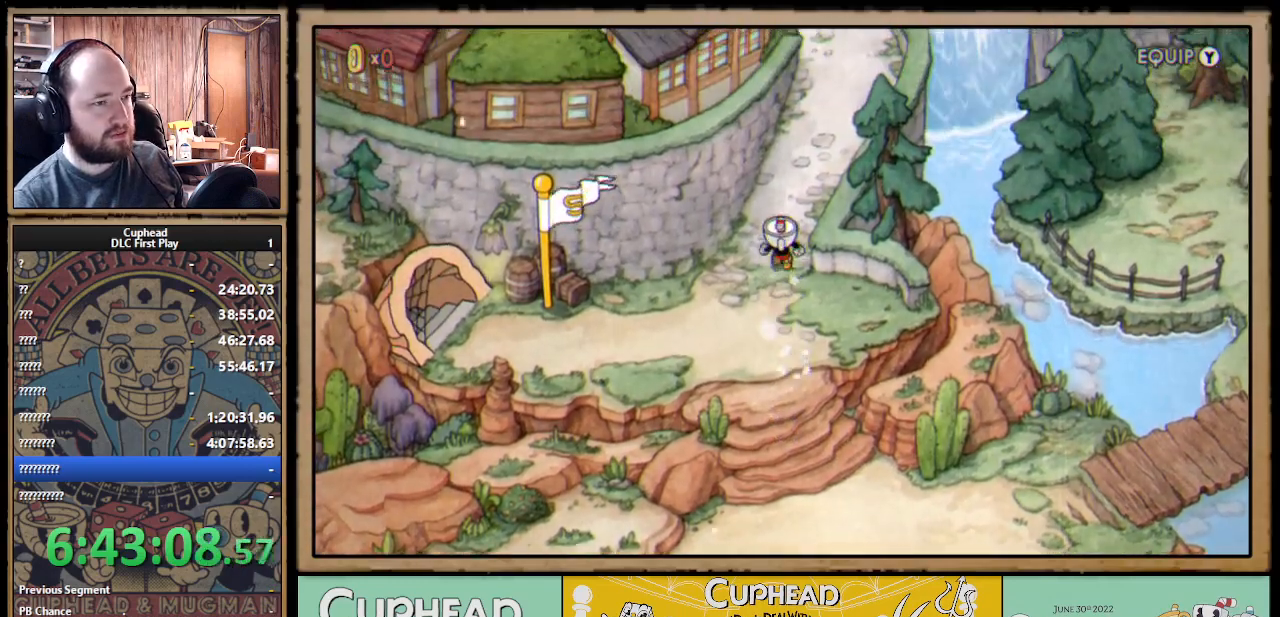
{"buttons": [], "left_stick": "center", "right_stick": "center", "events": [[150, "DPAD_RIGHT", "down"], [333, "DPAD_RIGHT", "up"], [333, "Y", "down"], [367, "DPAD_UP", "up"], [467, "Y", "up"]]}
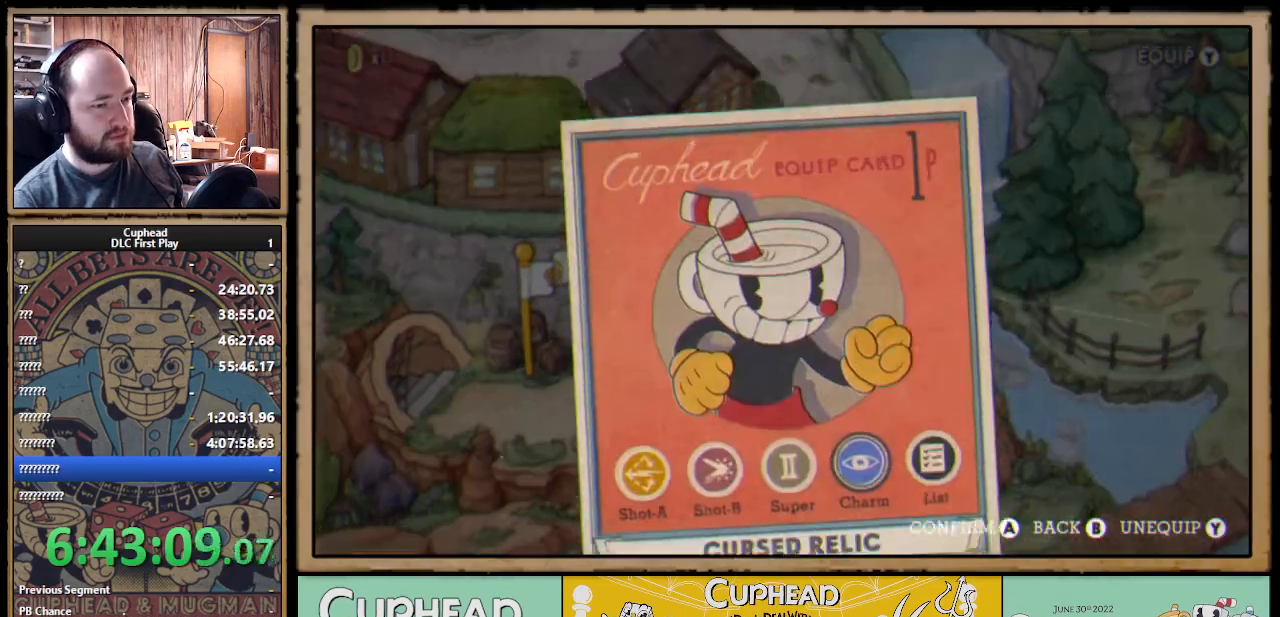
{"buttons": [], "left_stick": "center", "right_stick": "center", "events": []}
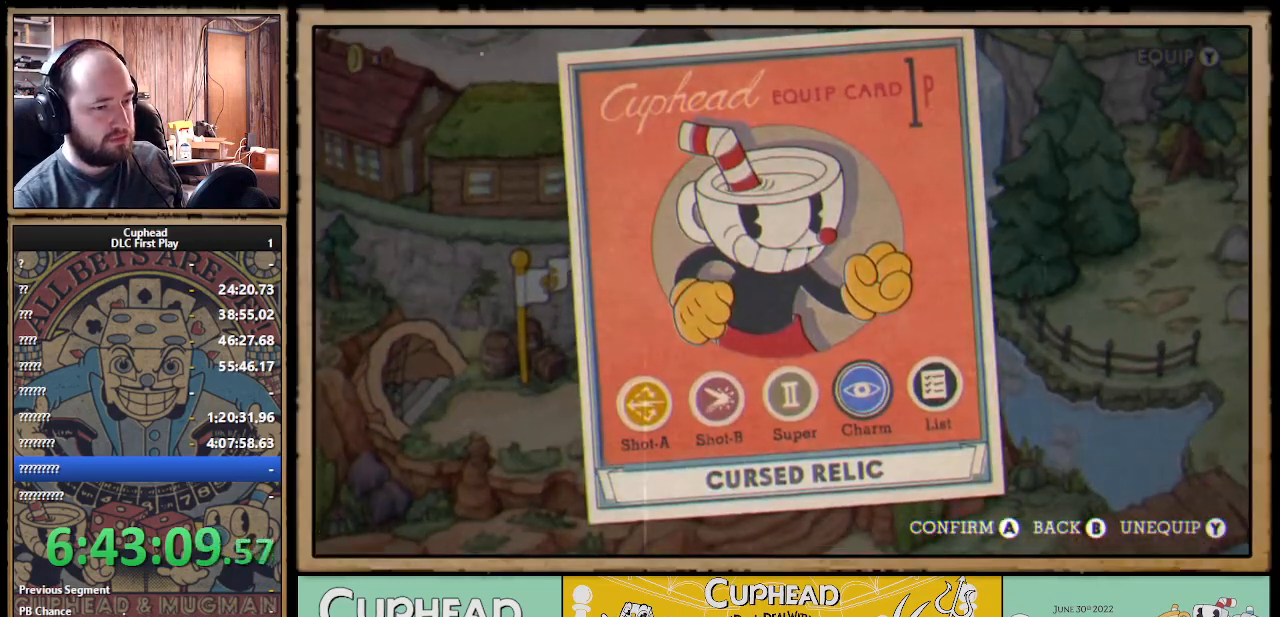
{"buttons": [], "left_stick": "center", "right_stick": "center", "events": [[367, "B", "down"], [483, "B", "up"]]}
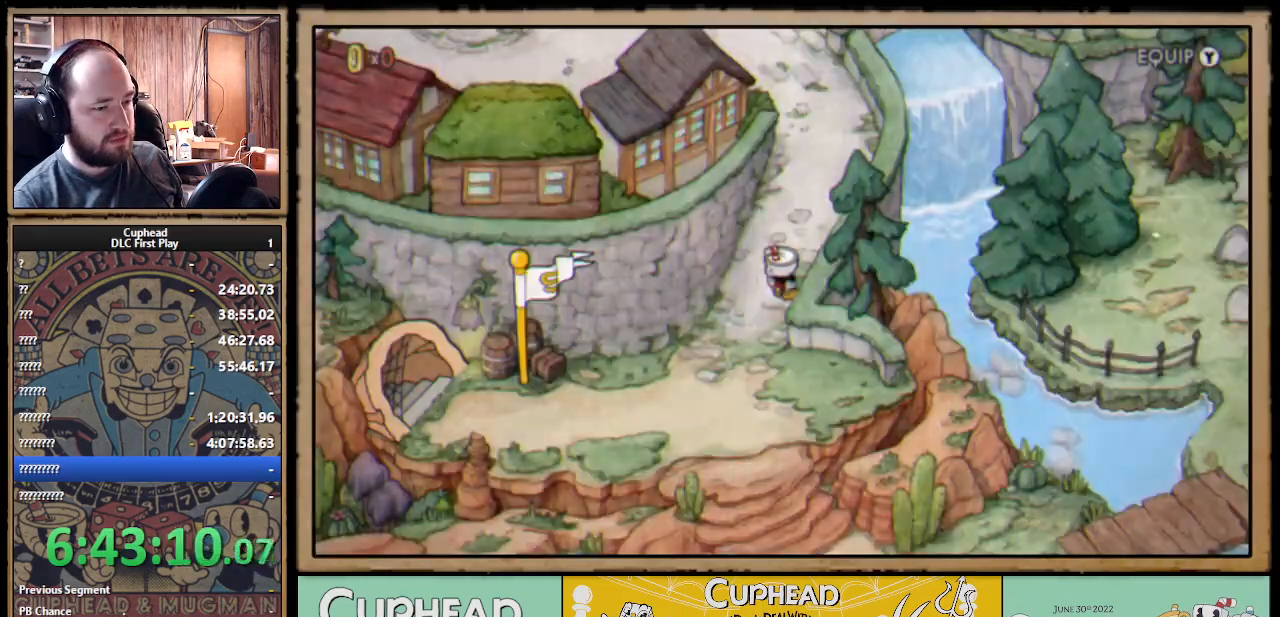
{"buttons": ["DPAD_UP"], "left_stick": "center", "right_stick": "center", "events": [[17, "DPAD_UP", "down"]]}
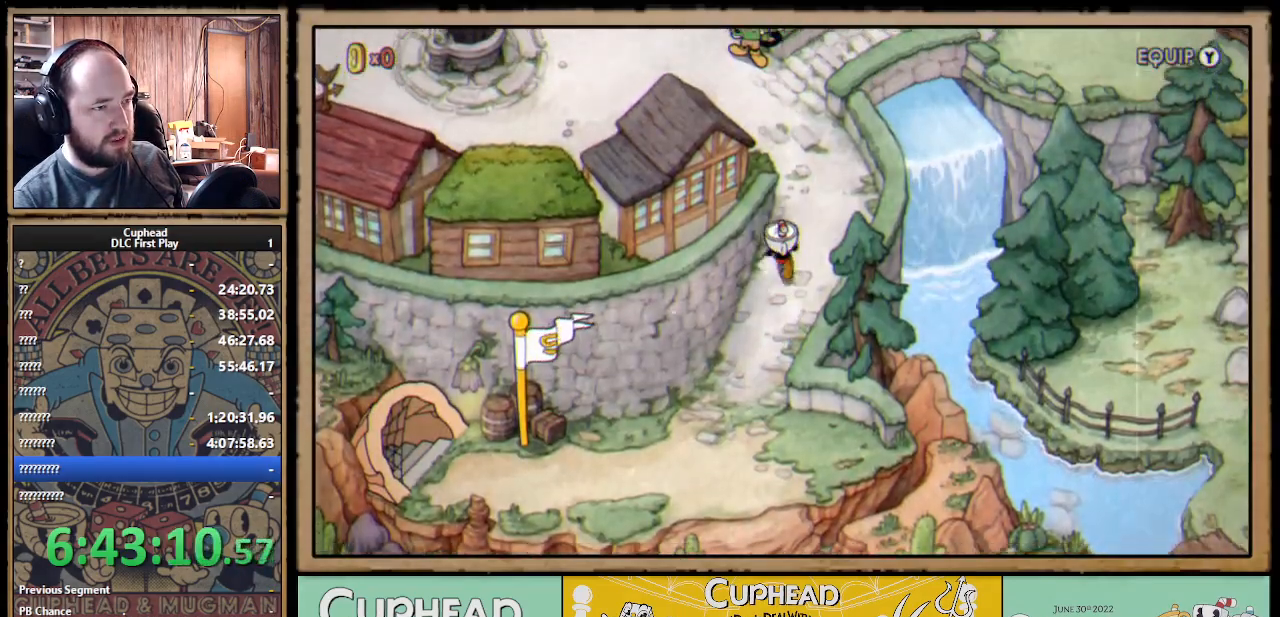
{"buttons": ["DPAD_UP"], "left_stick": "center", "right_stick": "center", "events": []}
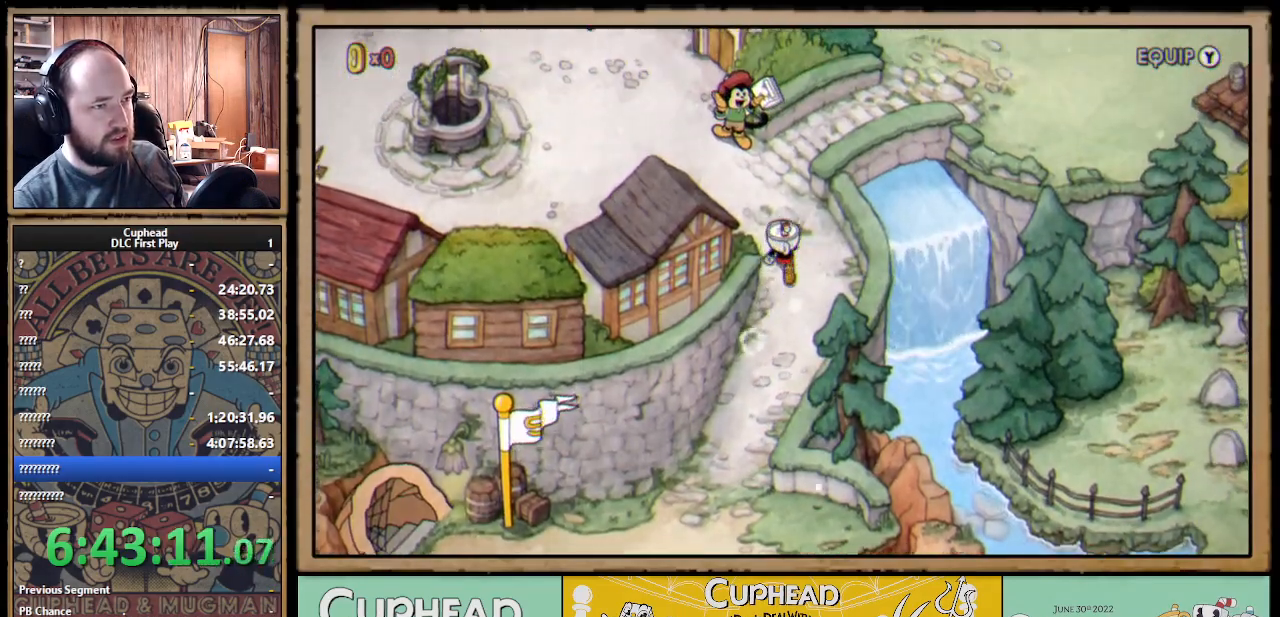
{"buttons": ["DPAD_LEFT"], "left_stick": "center", "right_stick": "center", "events": [[50, "DPAD_LEFT", "down"], [300, "DPAD_UP", "up"]]}
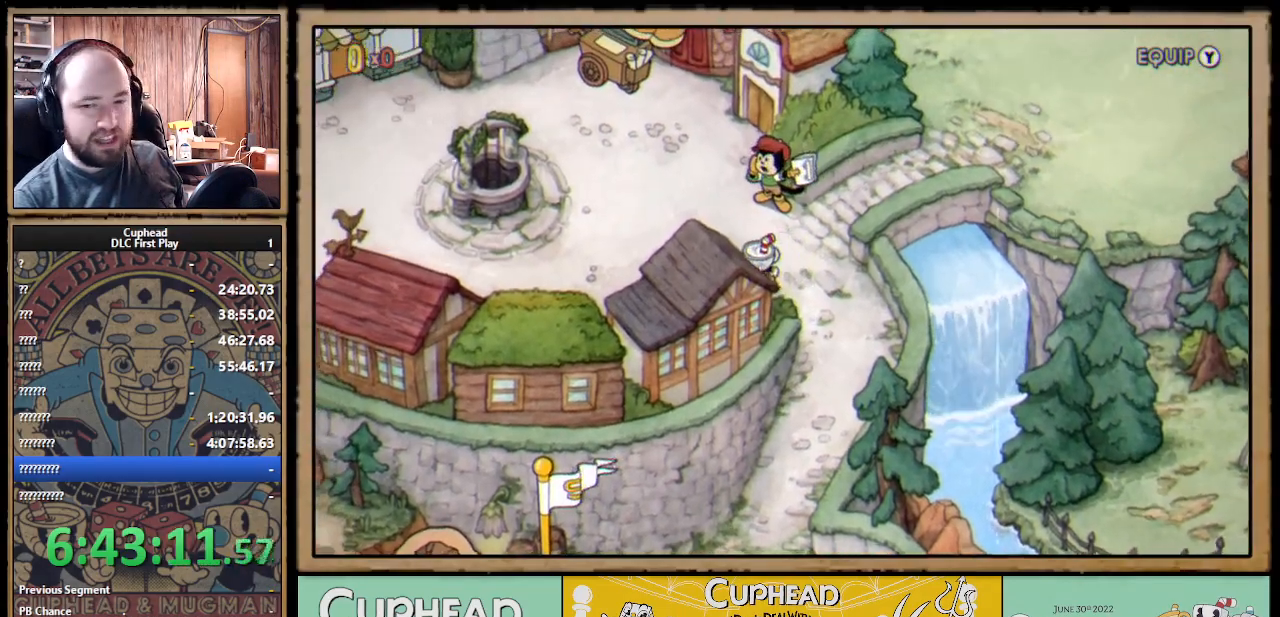
{"buttons": ["DPAD_LEFT"], "left_stick": "center", "right_stick": "center", "events": []}
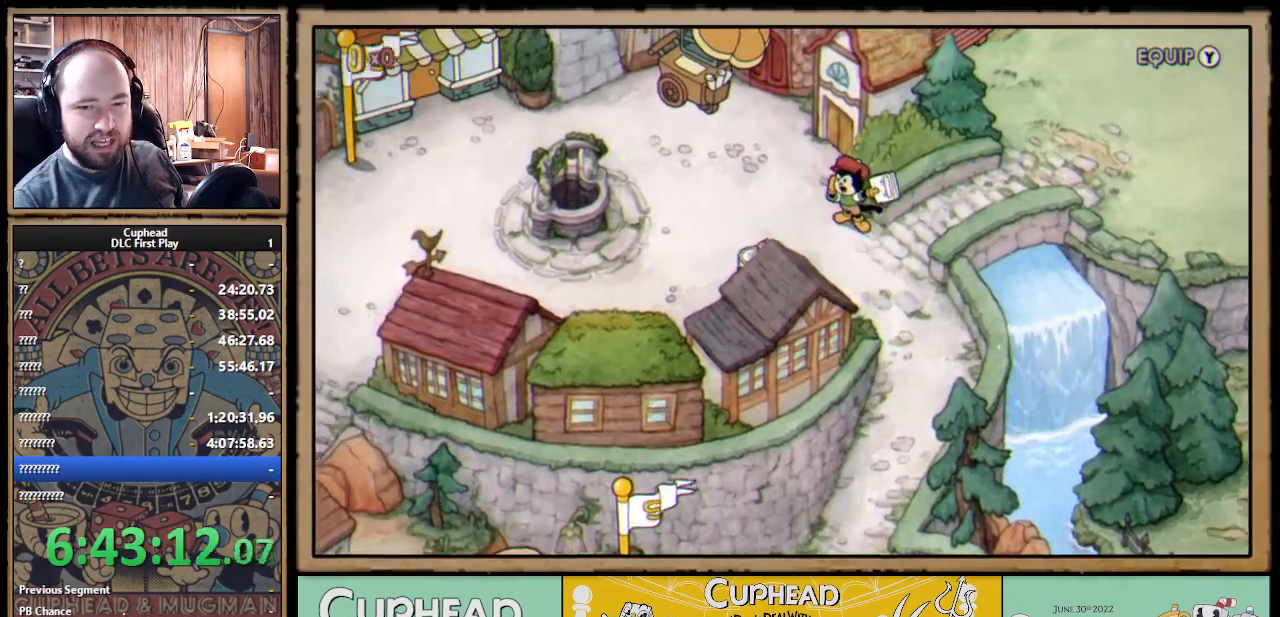
{"buttons": ["Y"], "left_stick": "center", "right_stick": "center", "events": [[417, "Y", "down"], [433, "DPAD_LEFT", "up"]]}
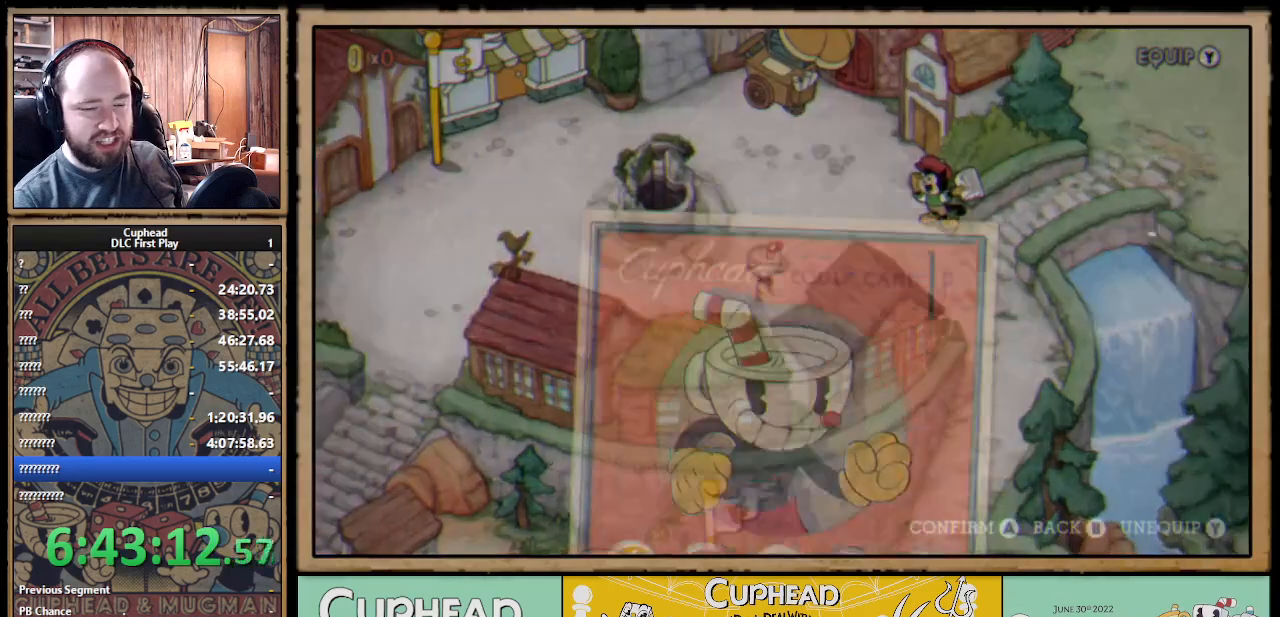
{"buttons": [], "left_stick": "center", "right_stick": "center", "events": [[50, "Y", "up"]]}
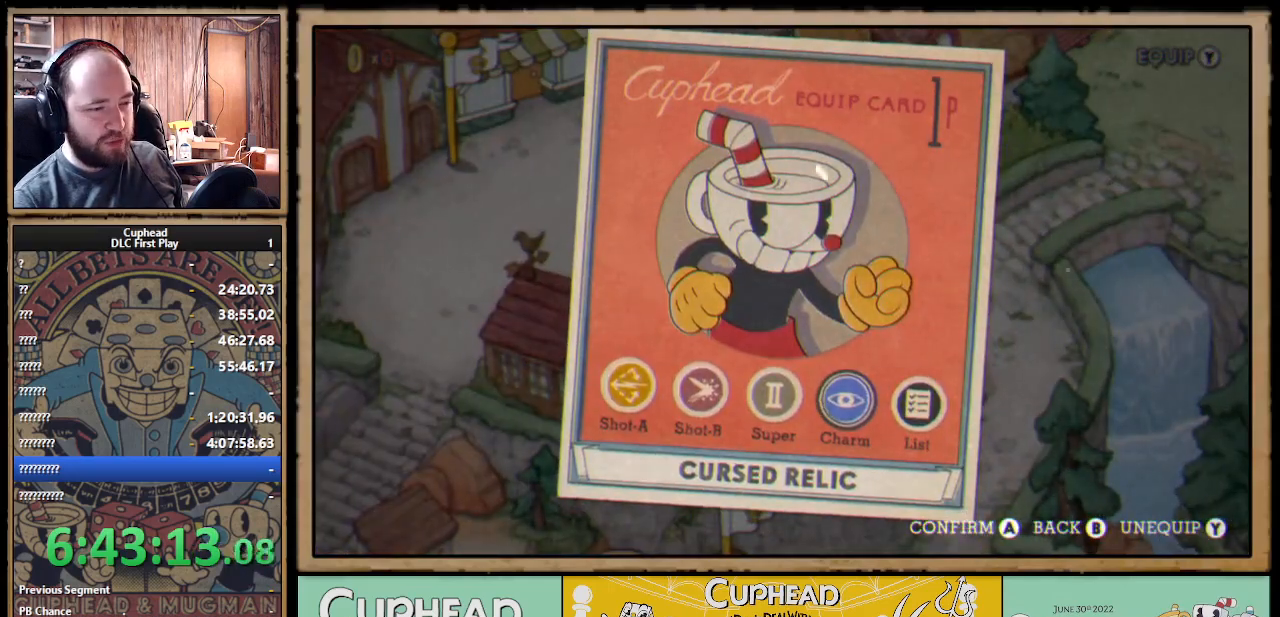
{"buttons": ["DPAD_LEFT"], "left_stick": "center", "right_stick": "center", "events": [[250, "B", "down"], [417, "B", "up"], [500, "DPAD_LEFT", "down"]]}
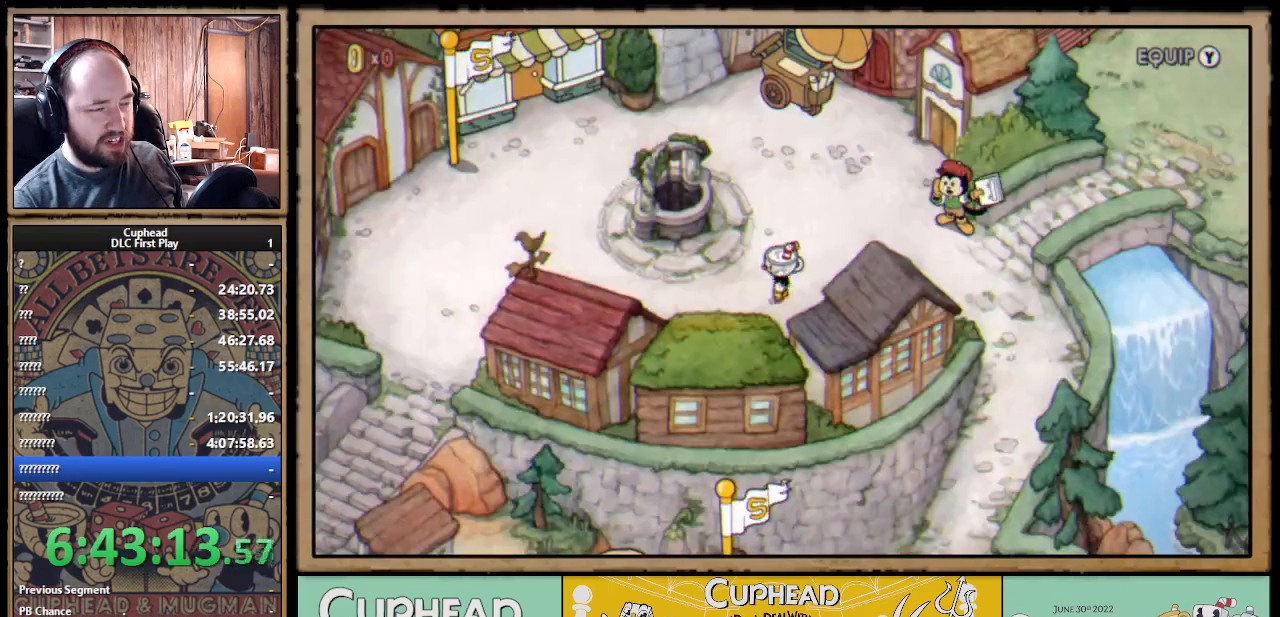
{"buttons": ["DPAD_LEFT"], "left_stick": "center", "right_stick": "center", "events": []}